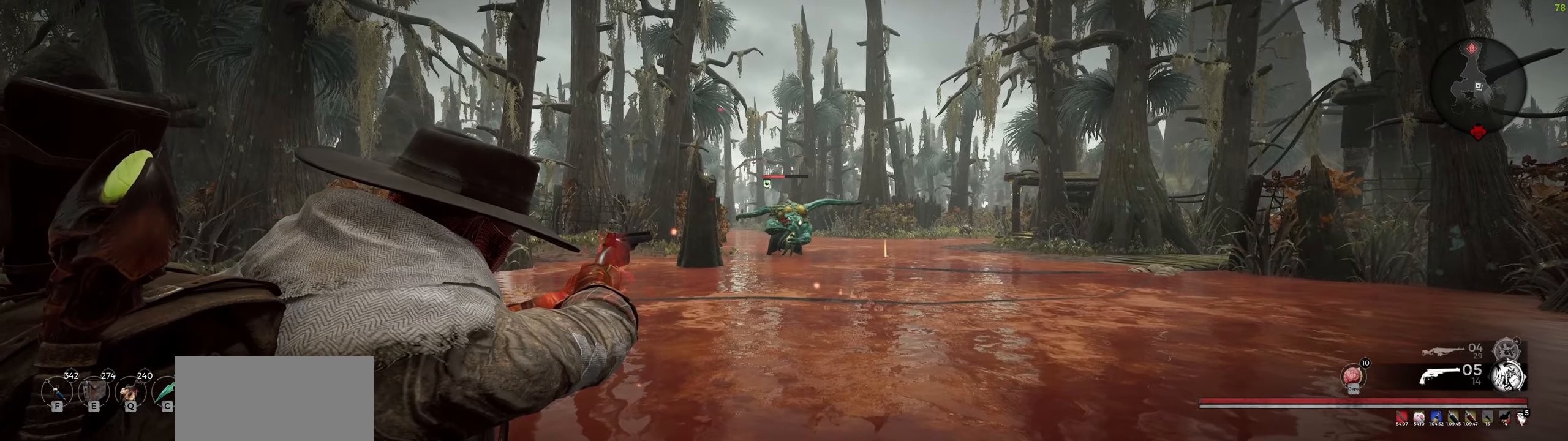
Gameplay with keyboard and mouse; each line is a JSON object with the keys and mouse buttons held at the frame after it. "events" lists presses ("down") and releases ("up") of "a", "ctrl", "d", "e", "f", "q", "r", "s", "shift", "space", "tab", "w", "z", "mouse_left", "mouse_wheel", "mouse_right", "mouse_mb4" and "mouse_mb5" between this image and that frame as [ms after this image, input, new state], when the widget could be followed in between. "mouse_left", "mouse_wheel", "mouse_right", "mouse_mb4", "mouse_mb5" = the "left", "wheel", "right", "mb4", "mb5" buttons of the "mouse" list. No other keys are recorded. "wheel" means that the mouse wheel is clicked or scrolled. Mouse movement is not recorded.
{"keys": [], "mouse": ["right"], "events": []}
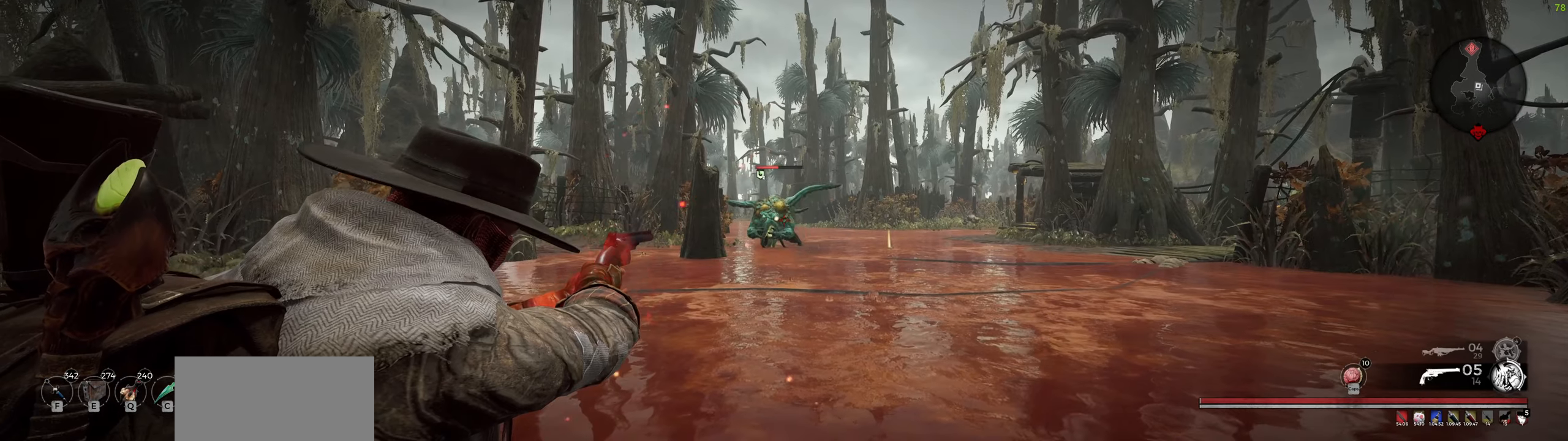
{"keys": [], "mouse": ["left", "right"], "events": [[433, "mouse_left", "down"]]}
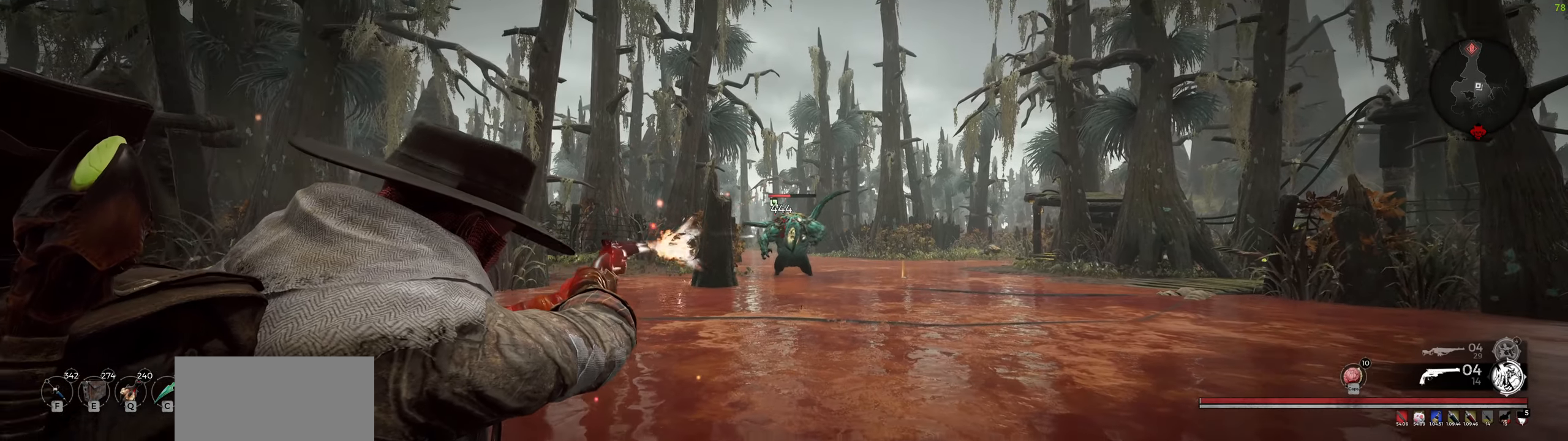
{"keys": [], "mouse": ["right"], "events": [[67, "mouse_left", "up"], [283, "mouse_wheel", "down"], [433, "mouse_wheel", "up"]]}
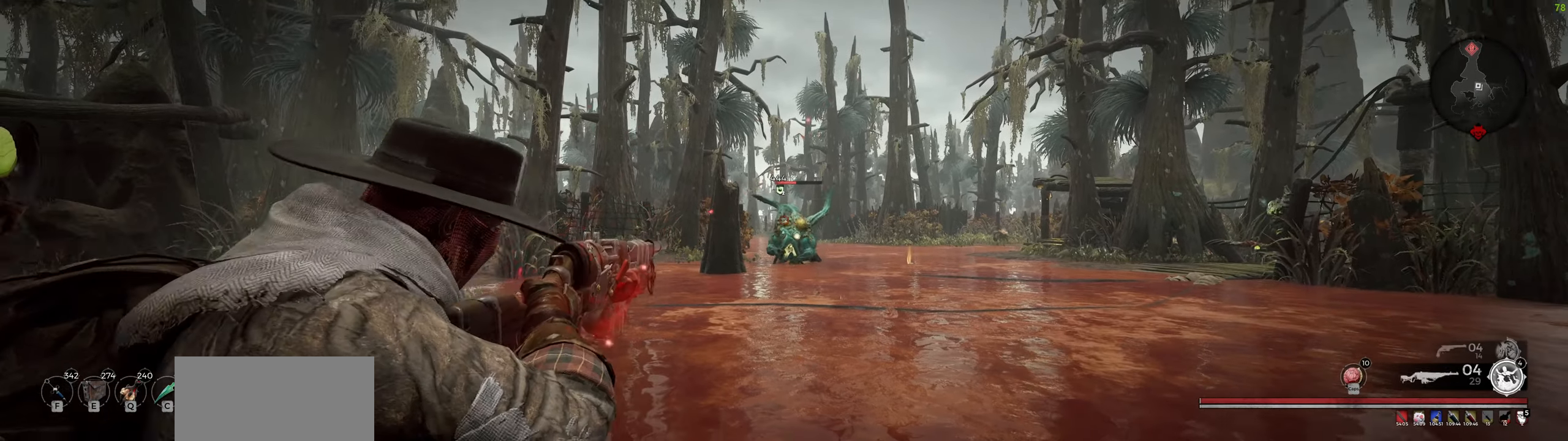
{"keys": [], "mouse": ["right"], "events": [[283, "mouse_left", "down"], [367, "mouse_left", "up"]]}
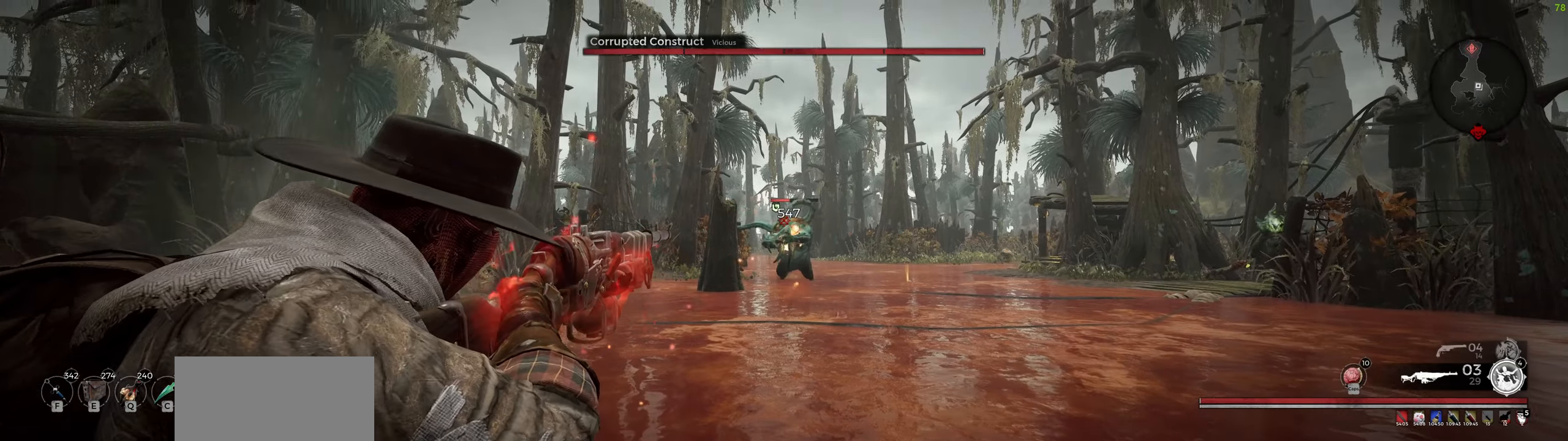
{"keys": [], "mouse": ["right"], "events": [[150, "mouse_wheel", "down"], [283, "mouse_wheel", "up"], [383, "mouse_left", "down"], [500, "mouse_left", "up"]]}
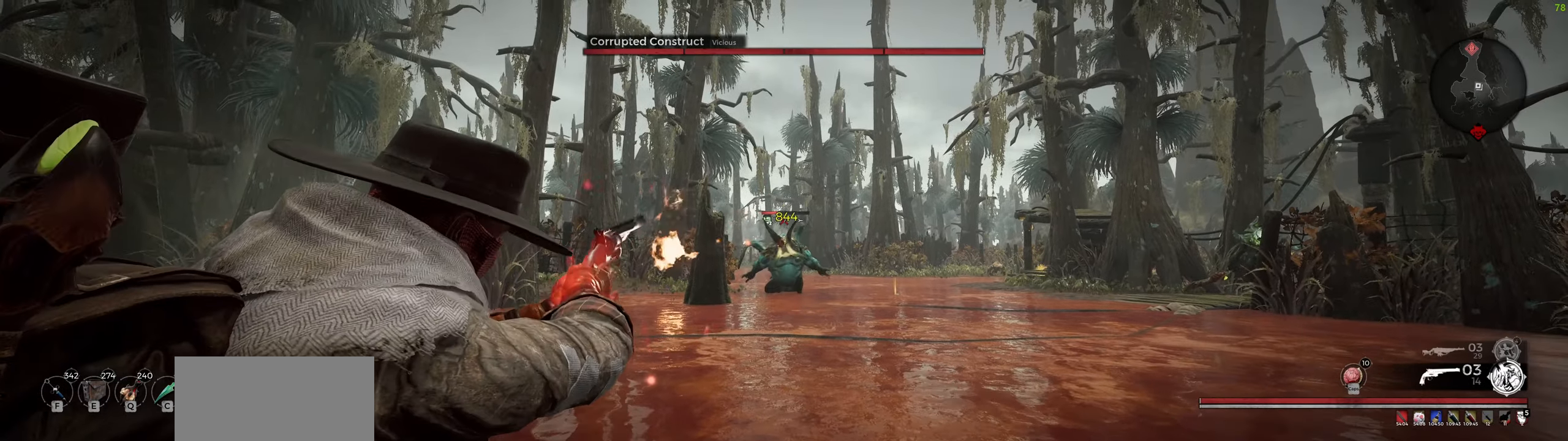
{"keys": [], "mouse": ["left", "right"], "events": [[200, "mouse_wheel", "down"], [367, "mouse_wheel", "up"], [433, "mouse_left", "down"]]}
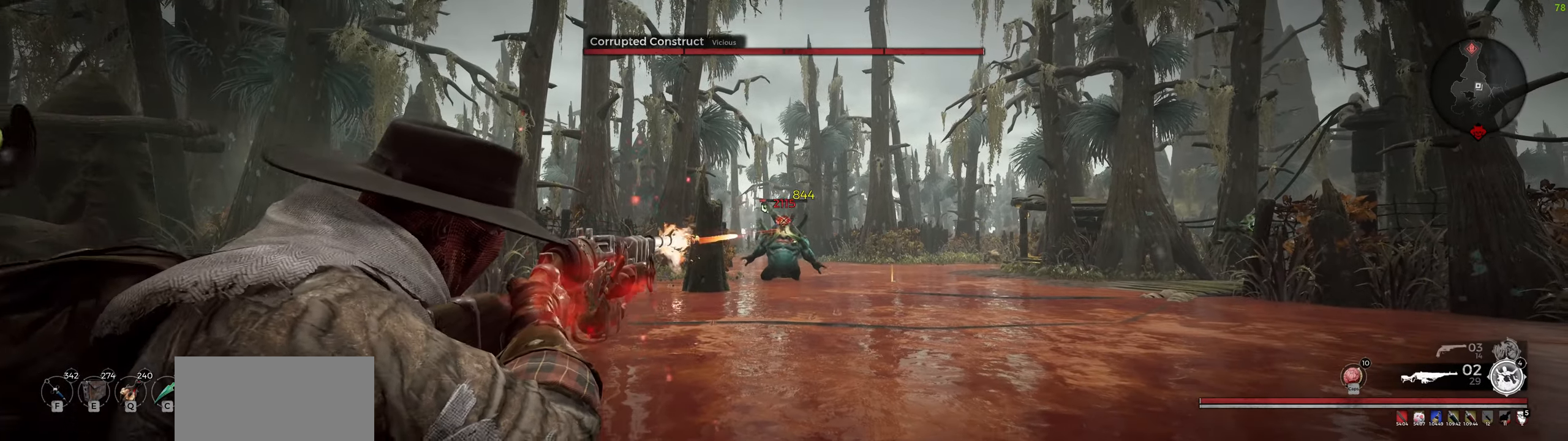
{"keys": [], "mouse": ["left", "right"], "events": [[17, "mouse_left", "up"], [183, "mouse_wheel", "down"], [400, "mouse_wheel", "up"], [467, "mouse_left", "down"]]}
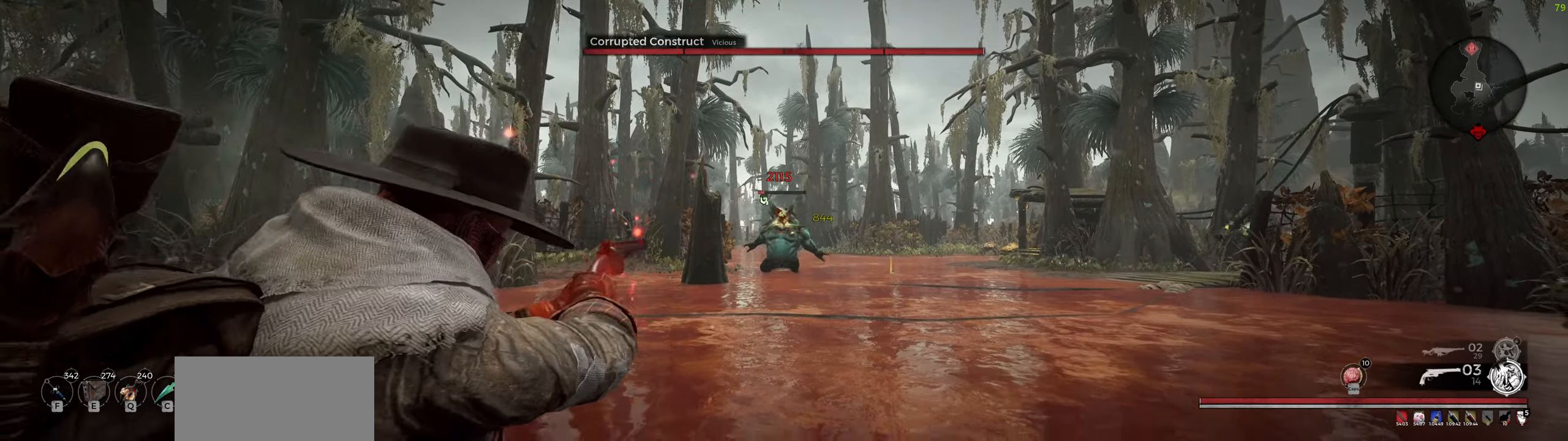
{"keys": ["d", "shift"], "mouse": [], "events": [[33, "mouse_left", "up"], [383, "mouse_right", "up"], [450, "d", "down"], [467, "shift", "down"]]}
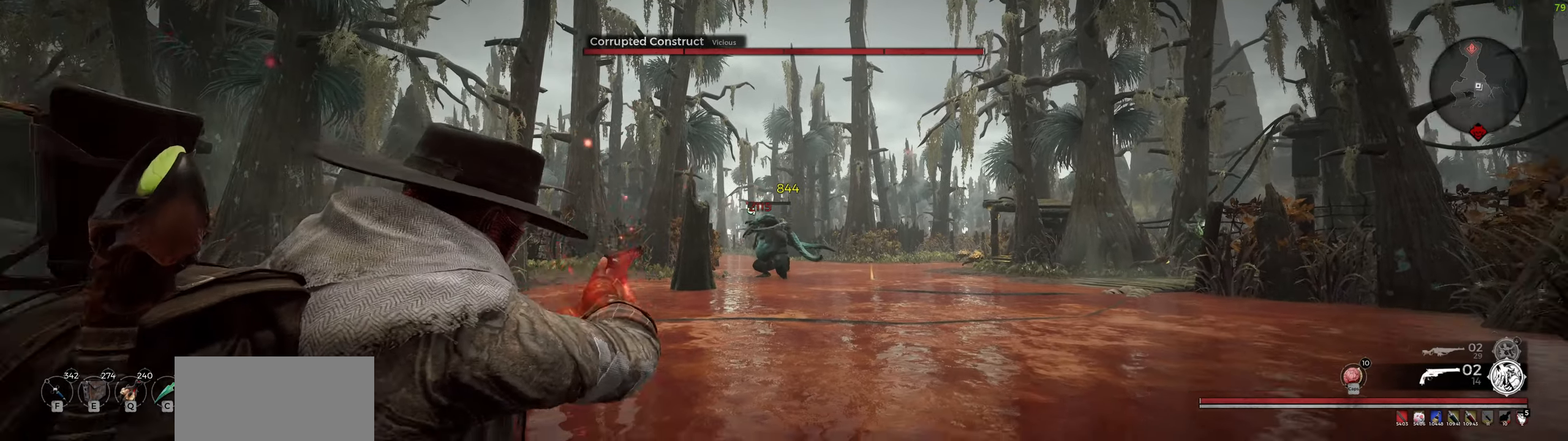
{"keys": [], "mouse": ["wheel"], "events": [[117, "r", "down"], [150, "shift", "up"], [250, "r", "up"], [333, "d", "up"], [417, "mouse_wheel", "down"]]}
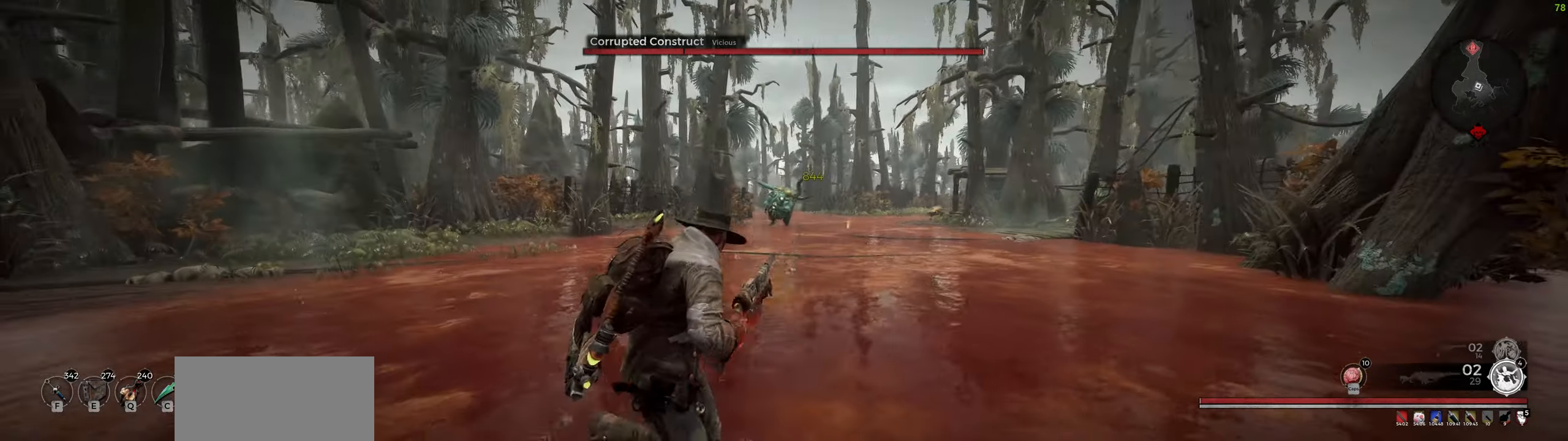
{"keys": ["s"], "mouse": ["left", "right"], "events": [[33, "s", "down"], [67, "mouse_right", "down"], [67, "mouse_wheel", "up"], [117, "a", "down"], [433, "a", "up"], [483, "mouse_left", "down"]]}
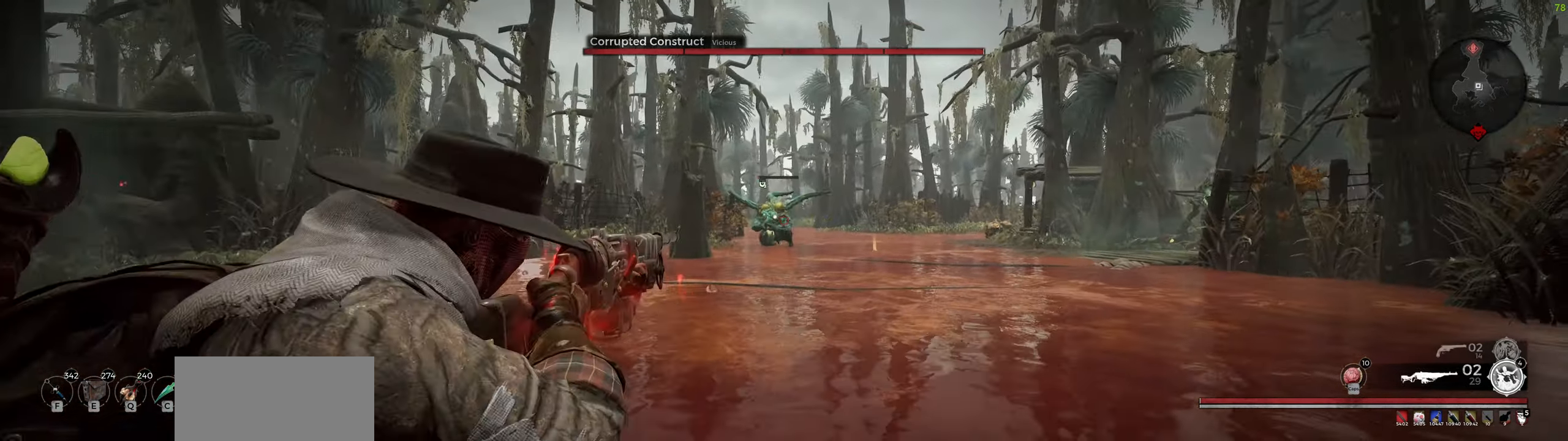
{"keys": ["d", "r", "s", "shift"], "mouse": [], "events": [[17, "a", "down"], [67, "mouse_left", "up"], [67, "mouse_right", "up"], [233, "a", "up"], [267, "r", "down"], [384, "r", "up"], [450, "d", "down"], [450, "r", "down"], [484, "shift", "down"]]}
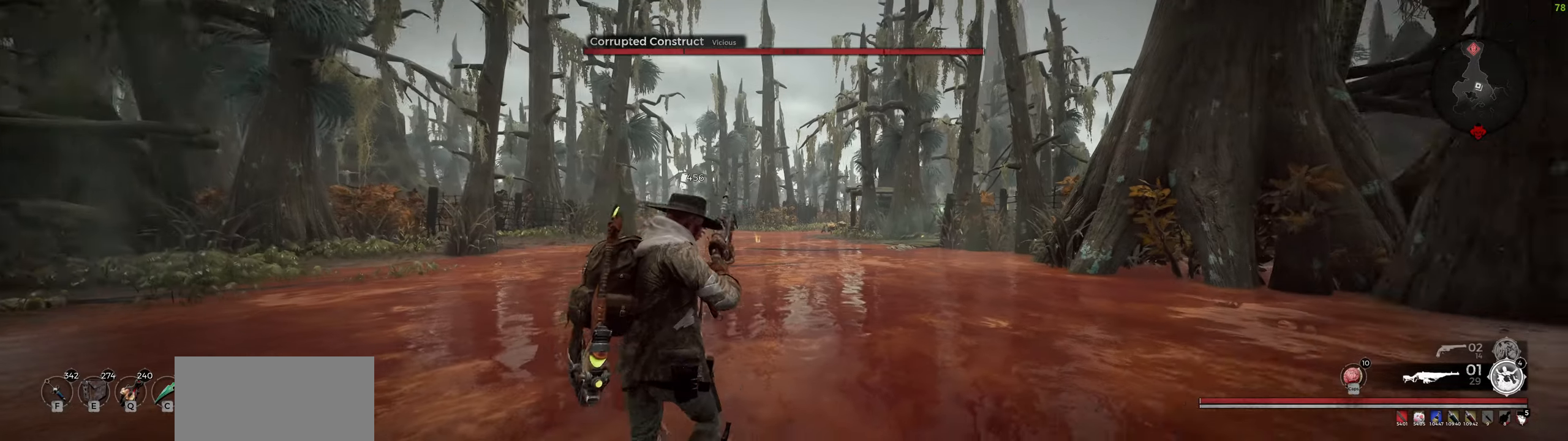
{"keys": ["d"], "mouse": [], "events": [[17, "s", "up"], [34, "r", "up"], [134, "shift", "up"]]}
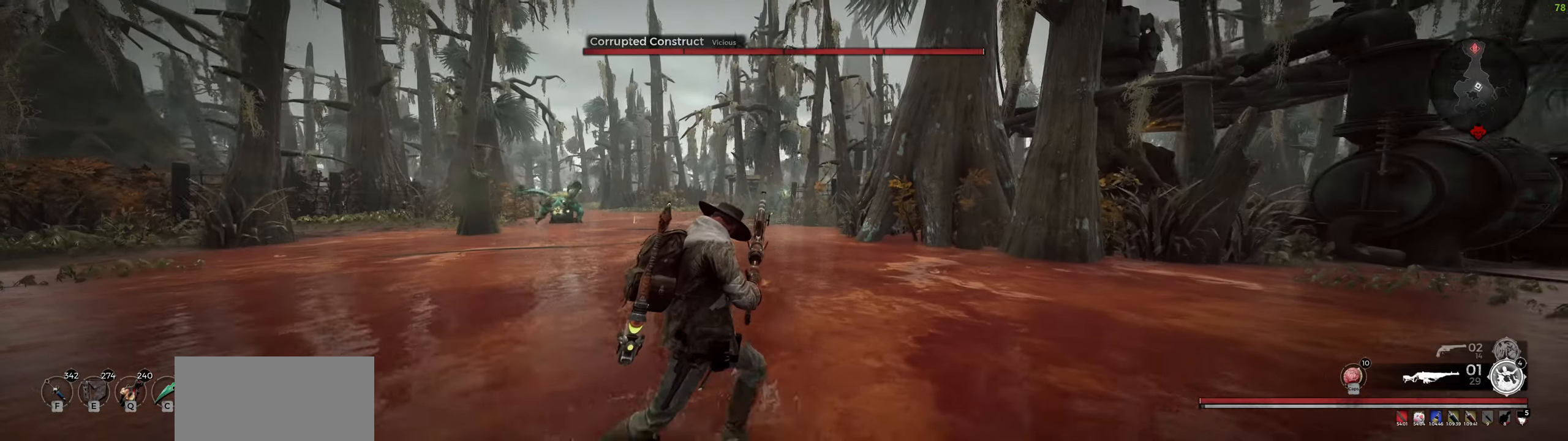
{"keys": ["d"], "mouse": [], "events": []}
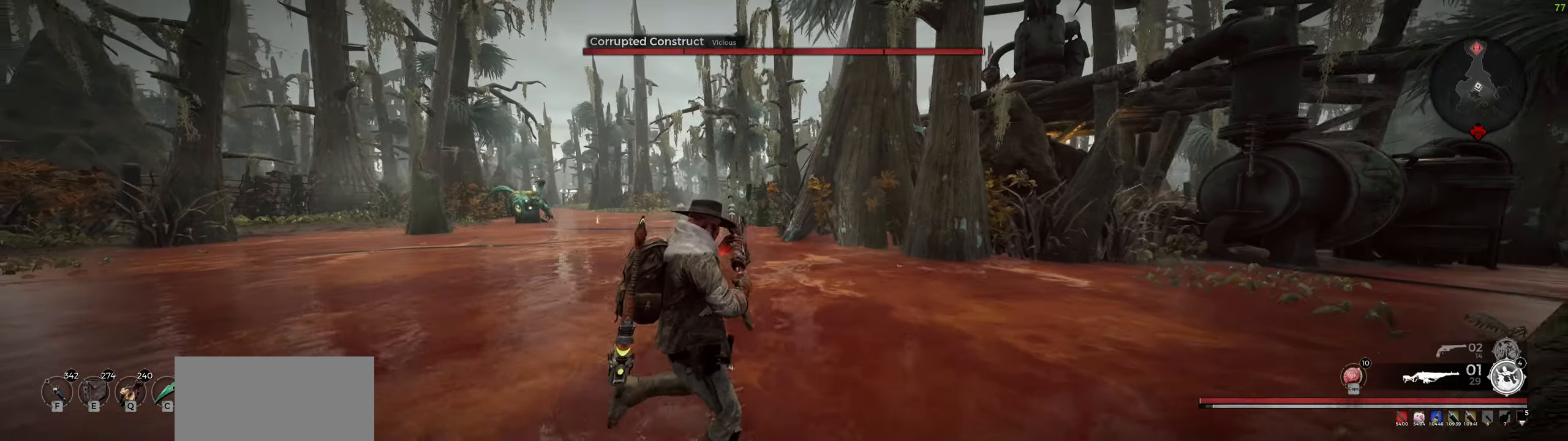
{"keys": ["d"], "mouse": [], "events": []}
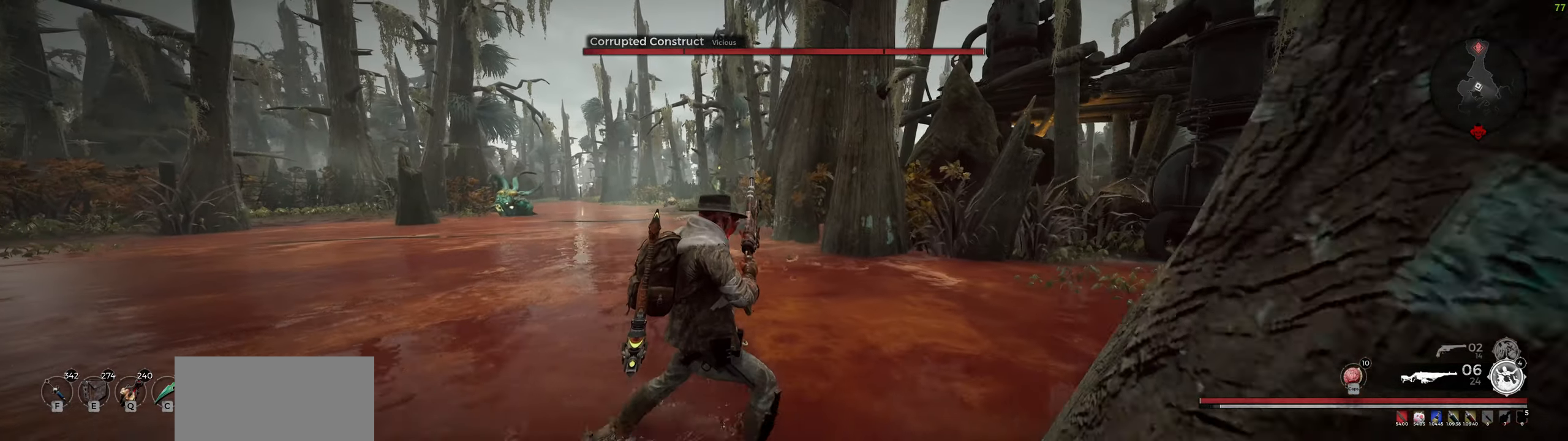
{"keys": ["d", "r"], "mouse": [], "events": [[117, "w", "down"], [184, "mouse_wheel", "down"], [234, "w", "up"], [334, "r", "down"], [350, "mouse_wheel", "up"], [434, "r", "up"], [500, "r", "down"]]}
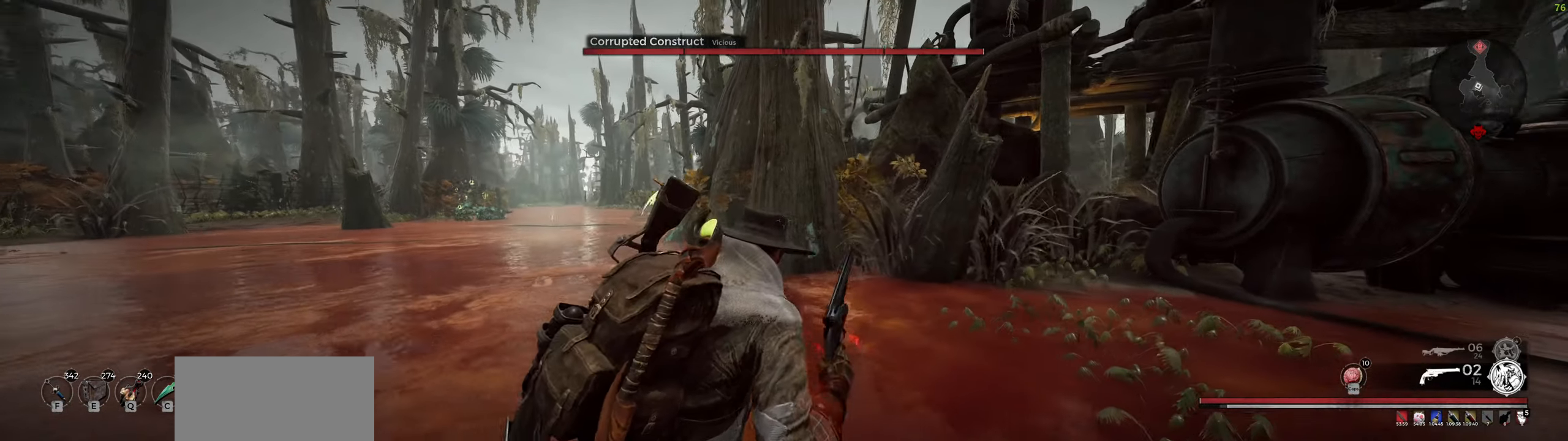
{"keys": ["d"], "mouse": [], "events": [[100, "r", "up"], [167, "r", "down"], [300, "shift", "down"], [317, "r", "up"], [417, "shift", "up"]]}
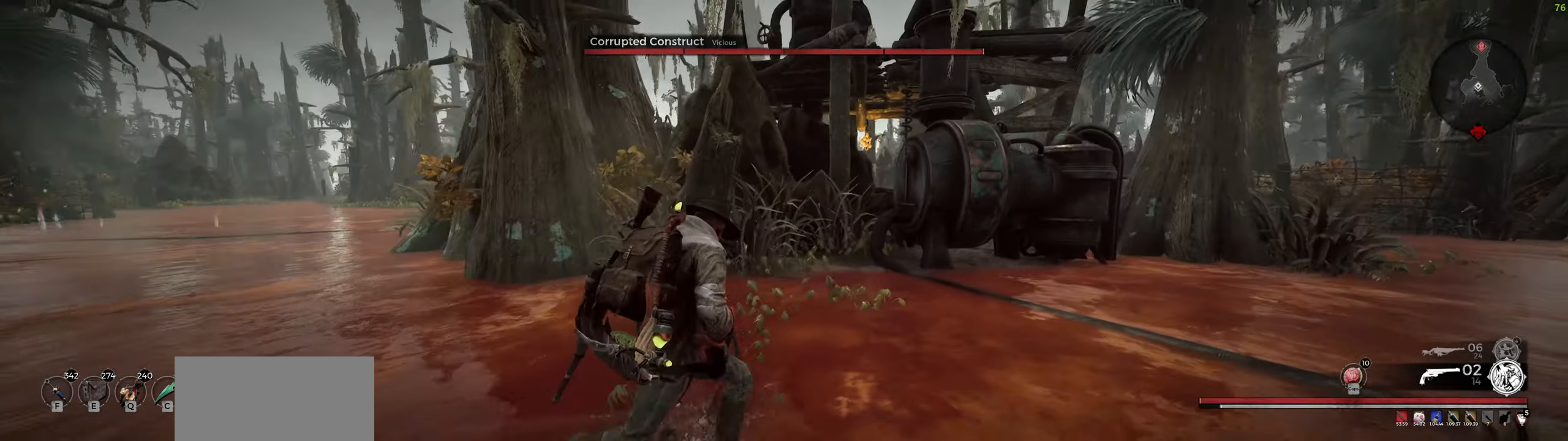
{"keys": ["d", "r"], "mouse": [], "events": [[217, "shift", "down"], [334, "r", "down"], [367, "shift", "up"], [434, "r", "up"], [500, "r", "down"]]}
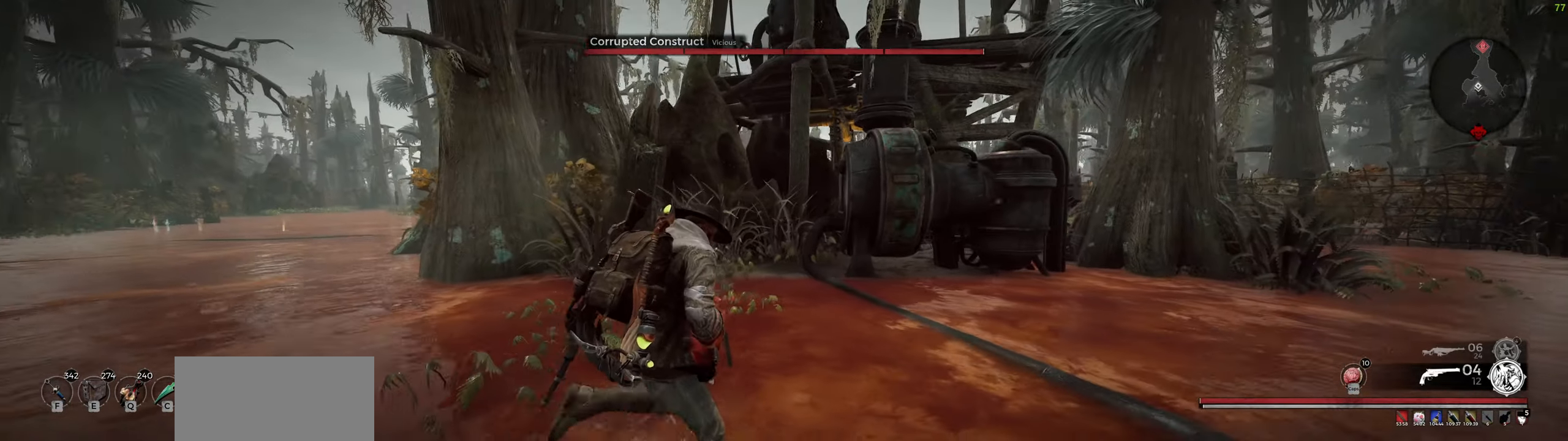
{"keys": ["d"], "mouse": [], "events": [[167, "r", "up"]]}
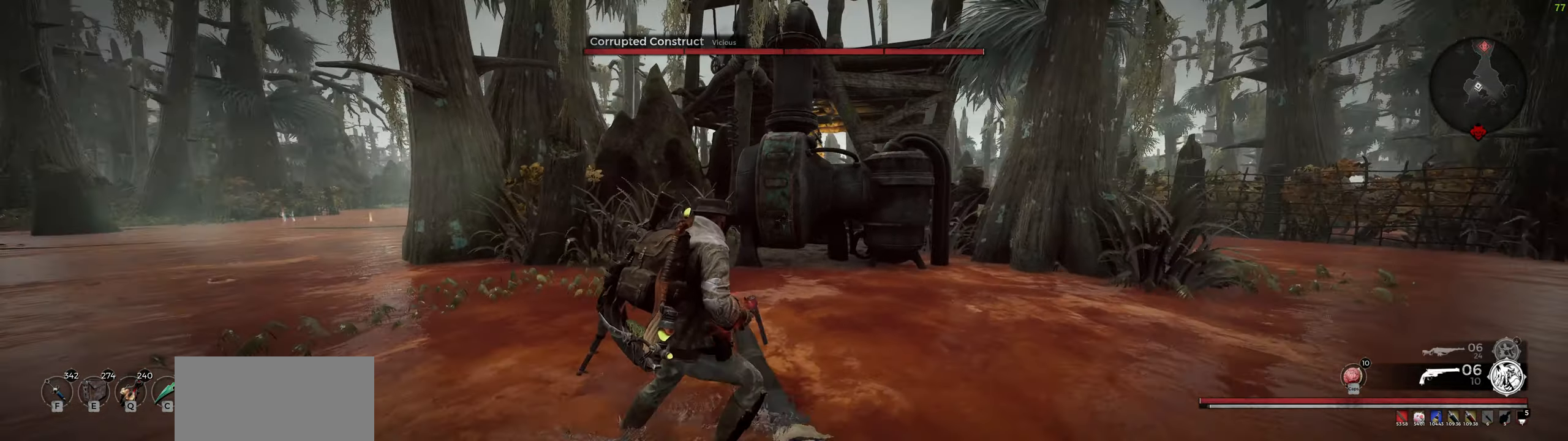
{"keys": ["d"], "mouse": ["wheel"], "events": [[500, "mouse_wheel", "down"]]}
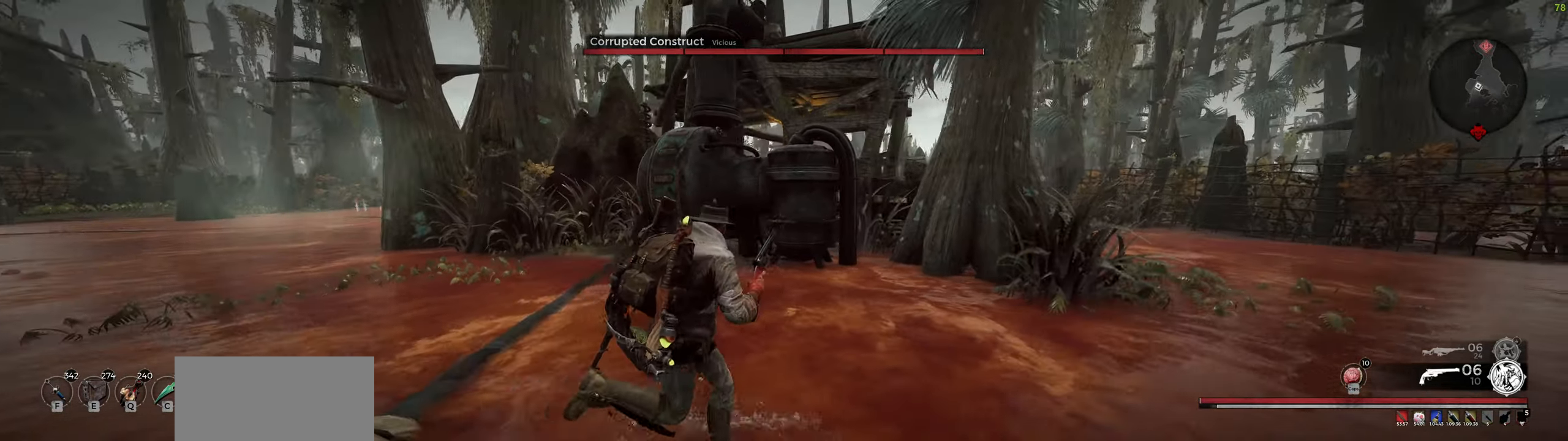
{"keys": ["d"], "mouse": [], "events": [[150, "r", "down"], [184, "mouse_wheel", "up"], [434, "r", "up"]]}
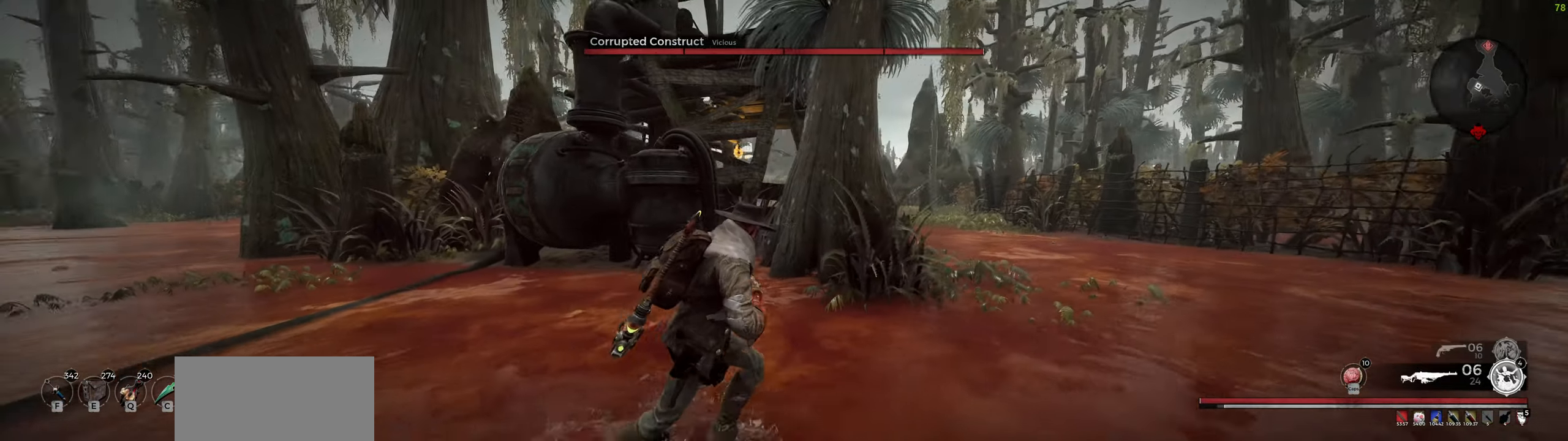
{"keys": ["d"], "mouse": [], "events": []}
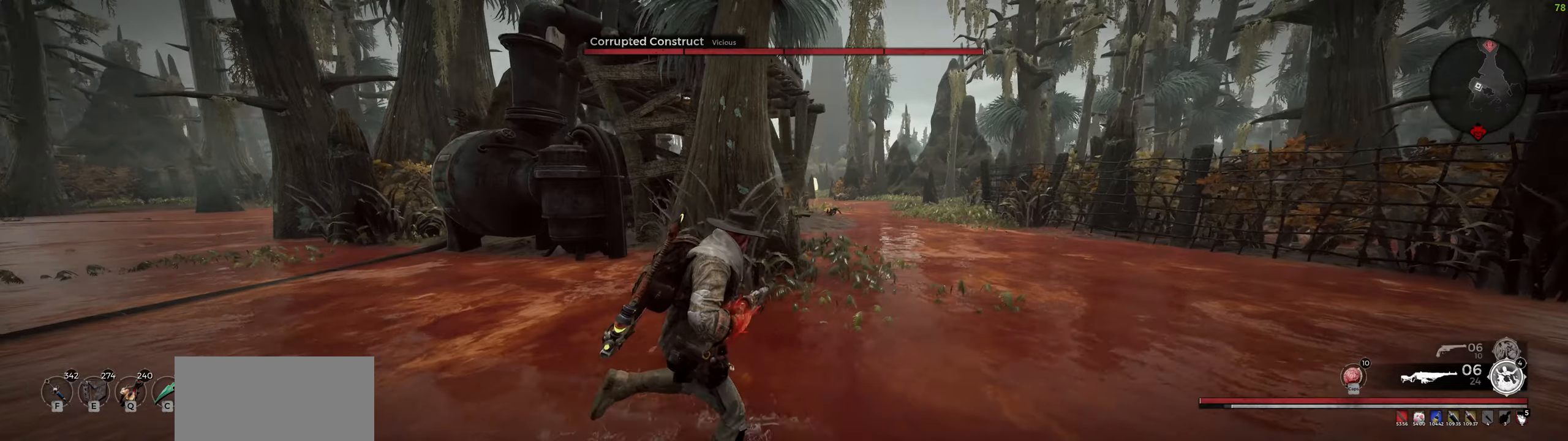
{"keys": ["d"], "mouse": [], "events": [[166, "d", "up"], [216, "f", "down"], [333, "f", "up"], [433, "d", "down"]]}
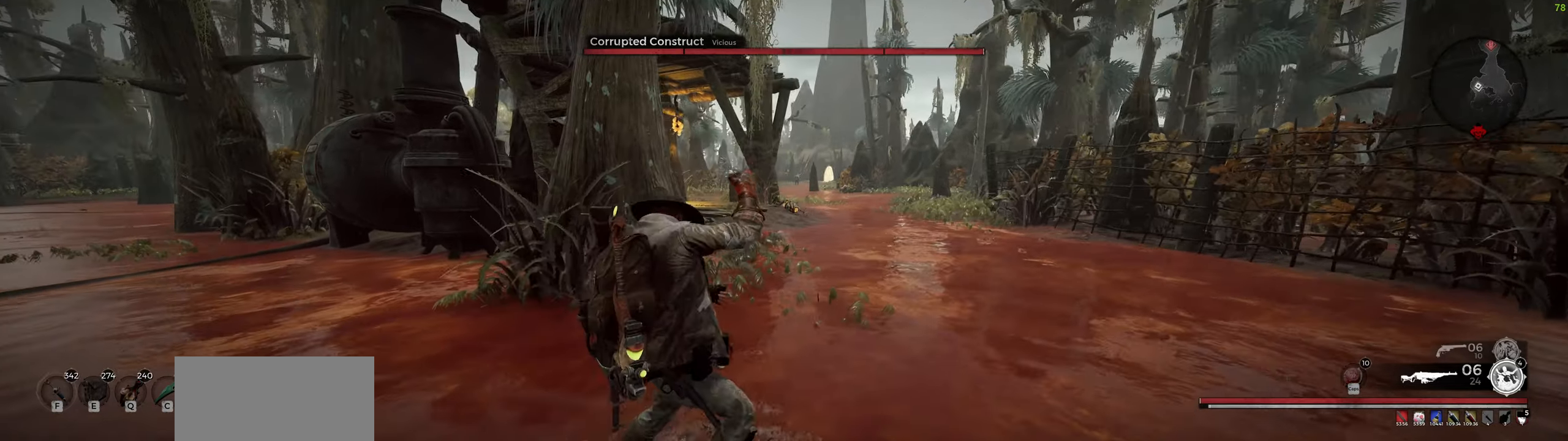
{"keys": ["d"], "mouse": [], "events": []}
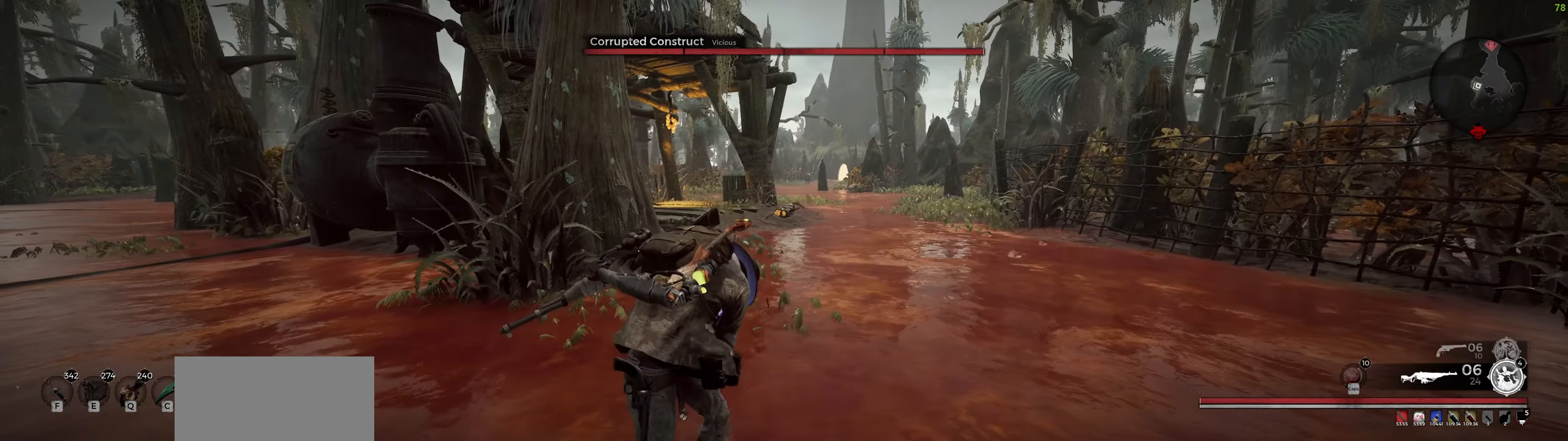
{"keys": ["d"], "mouse": ["right"], "events": [[500, "mouse_right", "down"]]}
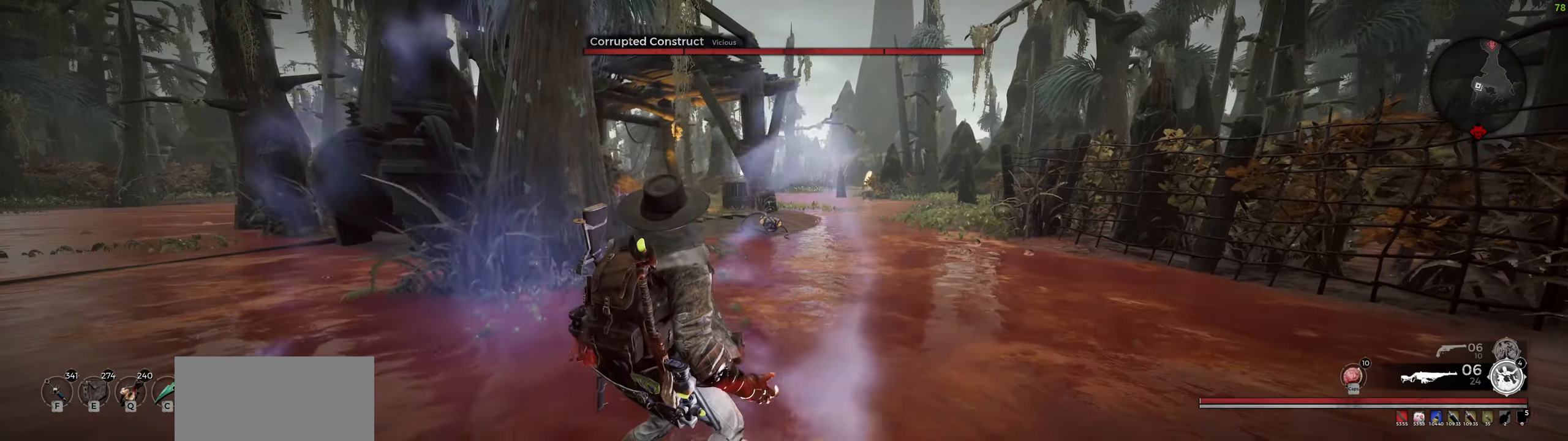
{"keys": ["d"], "mouse": ["right"], "events": []}
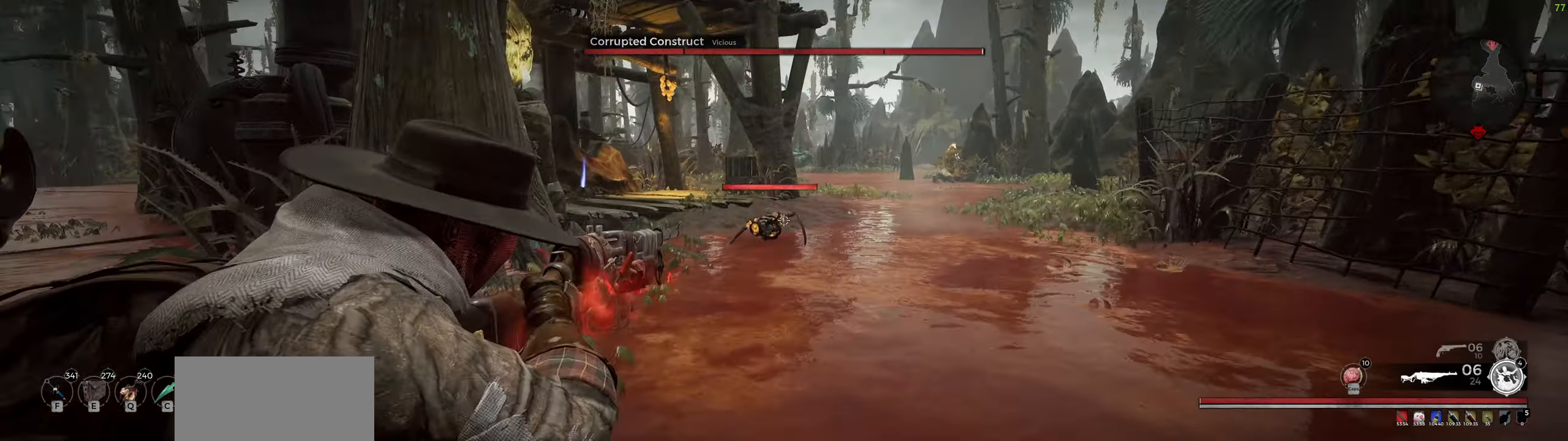
{"keys": ["d"], "mouse": ["right"], "events": [[83, "mouse_left", "down"], [150, "mouse_left", "up"]]}
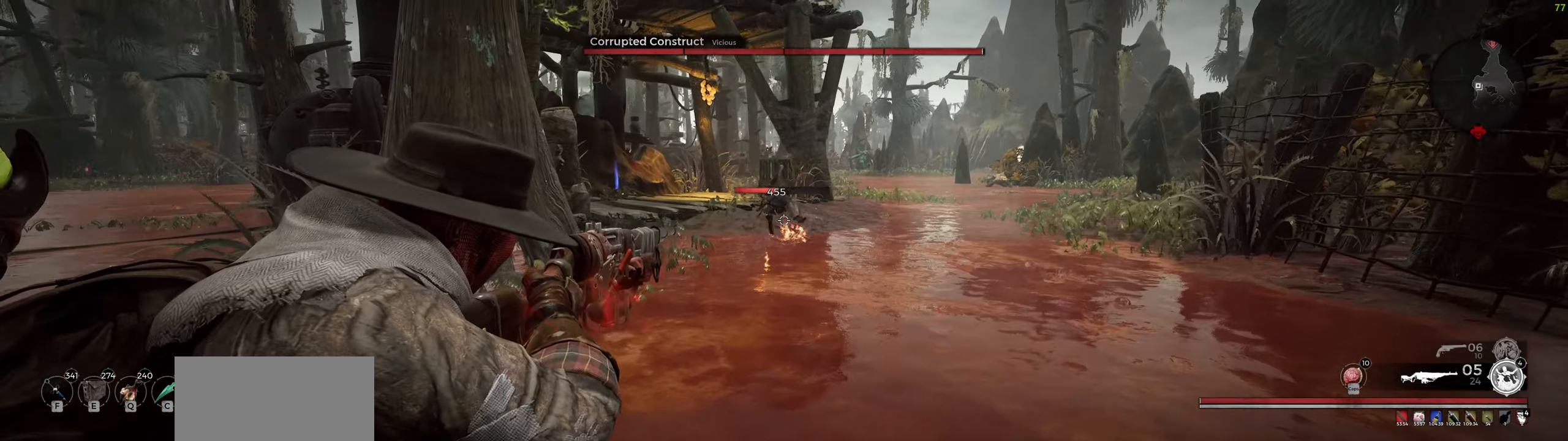
{"keys": [], "mouse": ["left", "right"], "events": [[83, "s", "down"], [166, "mouse_wheel", "down"], [300, "d", "up"], [316, "mouse_wheel", "up"], [366, "s", "up"], [433, "mouse_left", "down"]]}
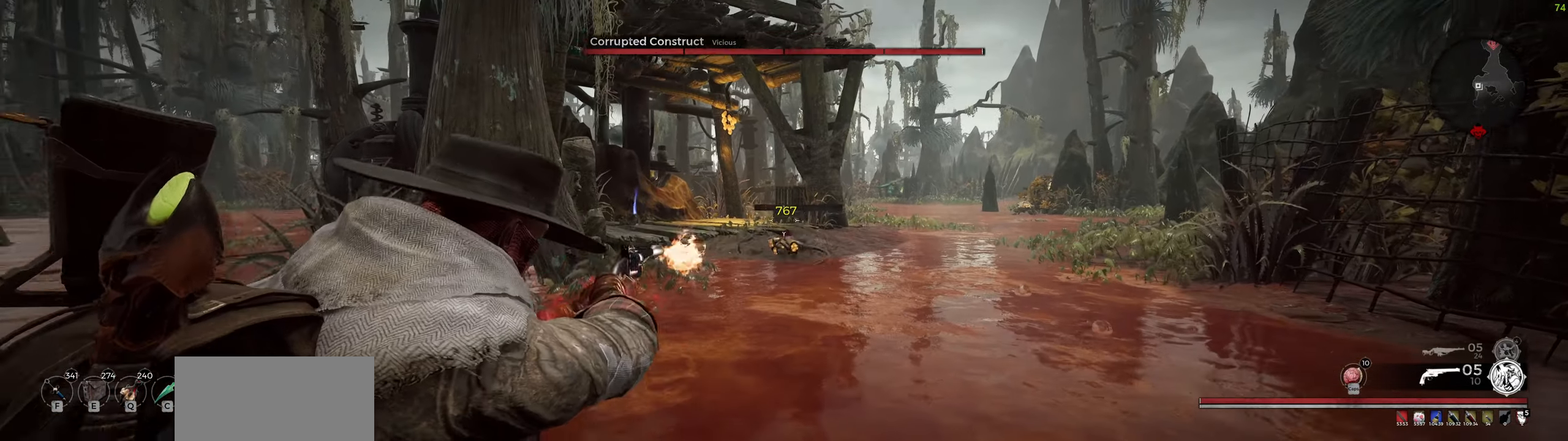
{"keys": [], "mouse": ["right"], "events": [[33, "mouse_left", "up"], [300, "mouse_wheel", "down"], [500, "mouse_wheel", "up"]]}
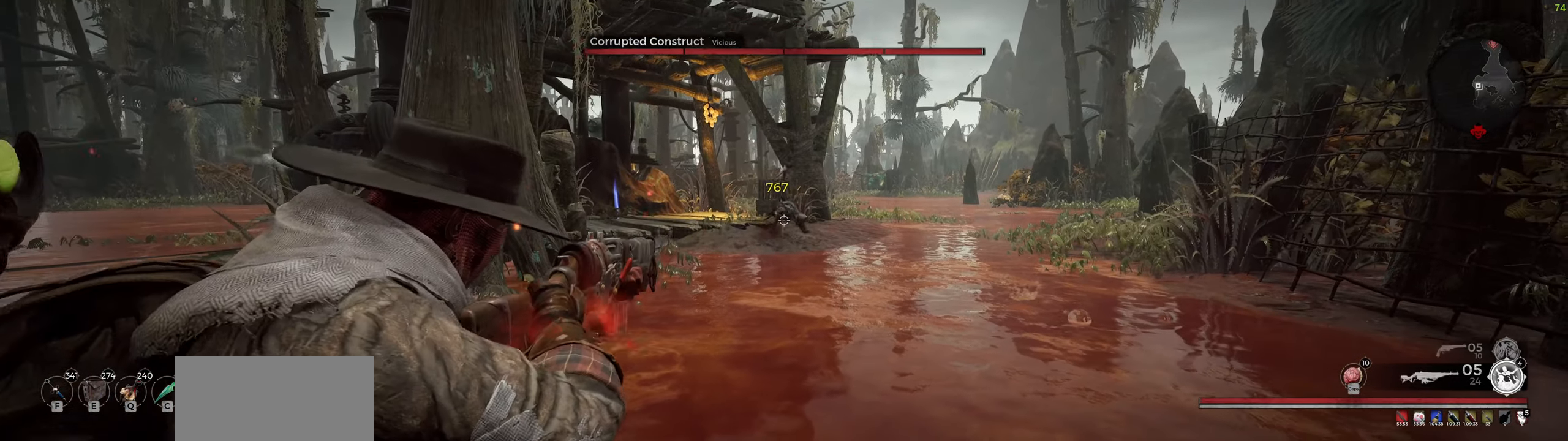
{"keys": ["shift", "w"], "mouse": [], "events": [[116, "mouse_right", "up"], [283, "d", "down"], [400, "w", "down"], [416, "shift", "down"], [466, "d", "up"]]}
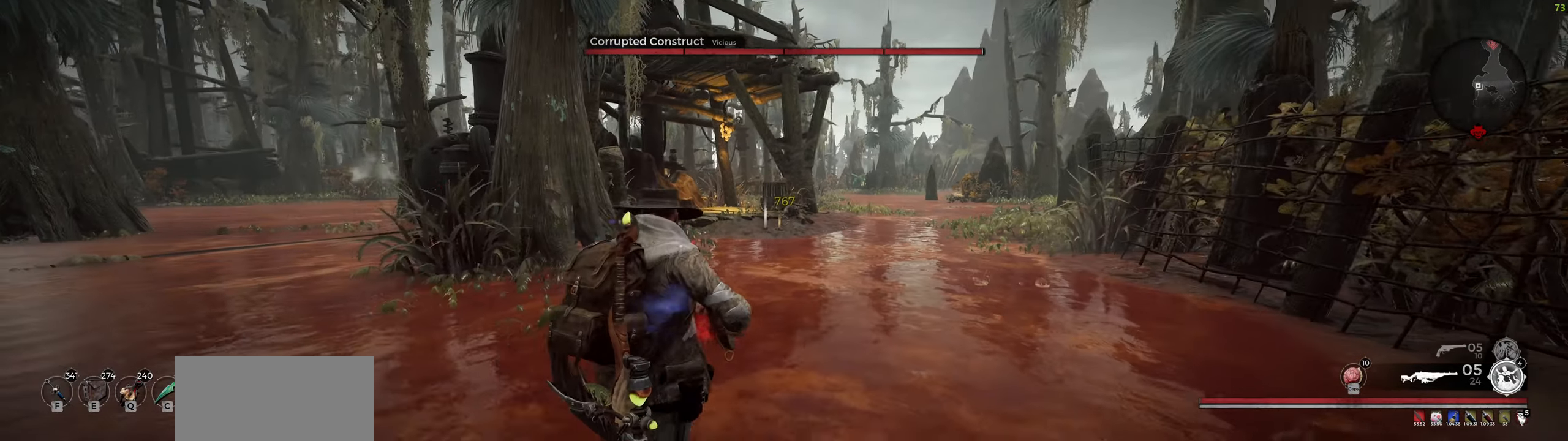
{"keys": ["w"], "mouse": [], "events": [[83, "r", "down"], [150, "shift", "up"], [200, "r", "up"], [250, "r", "down"], [383, "r", "up"]]}